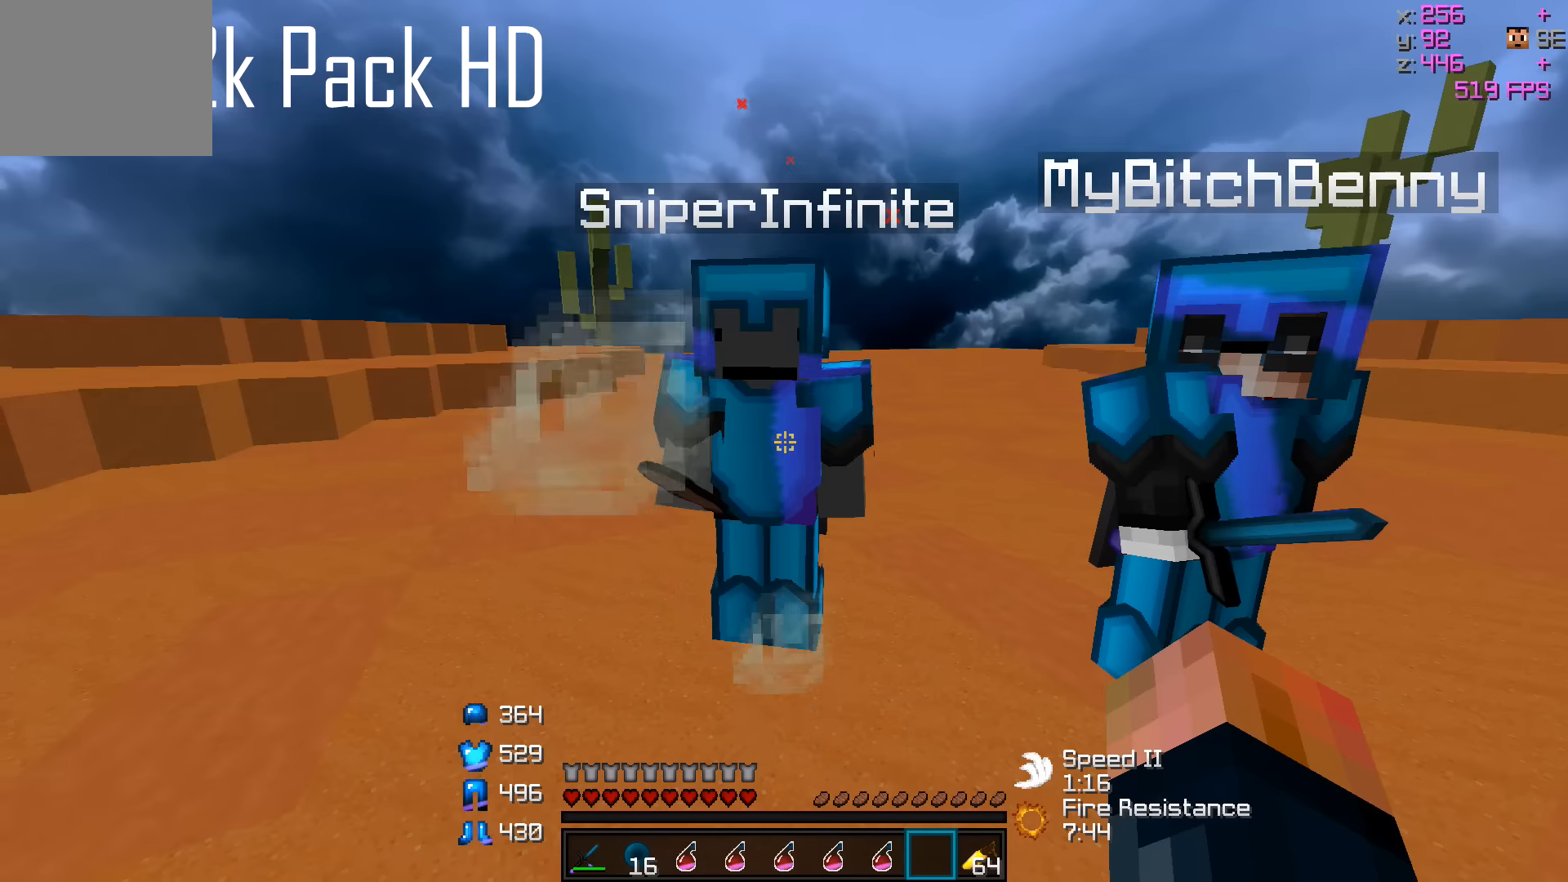
Gameplay with keyboard; each line is a JSON object with the keys held at the frame after it. "events" lists presses ("down") and releases ("up") of "a", "d", "s" and "w" between this image and that frame as [ms after this image, input, new state], when the widget could be followed in between. No other keys are recorded. Mouse input is not recorded.
{"keys": ["w"], "events": [[483, "w", "down"]]}
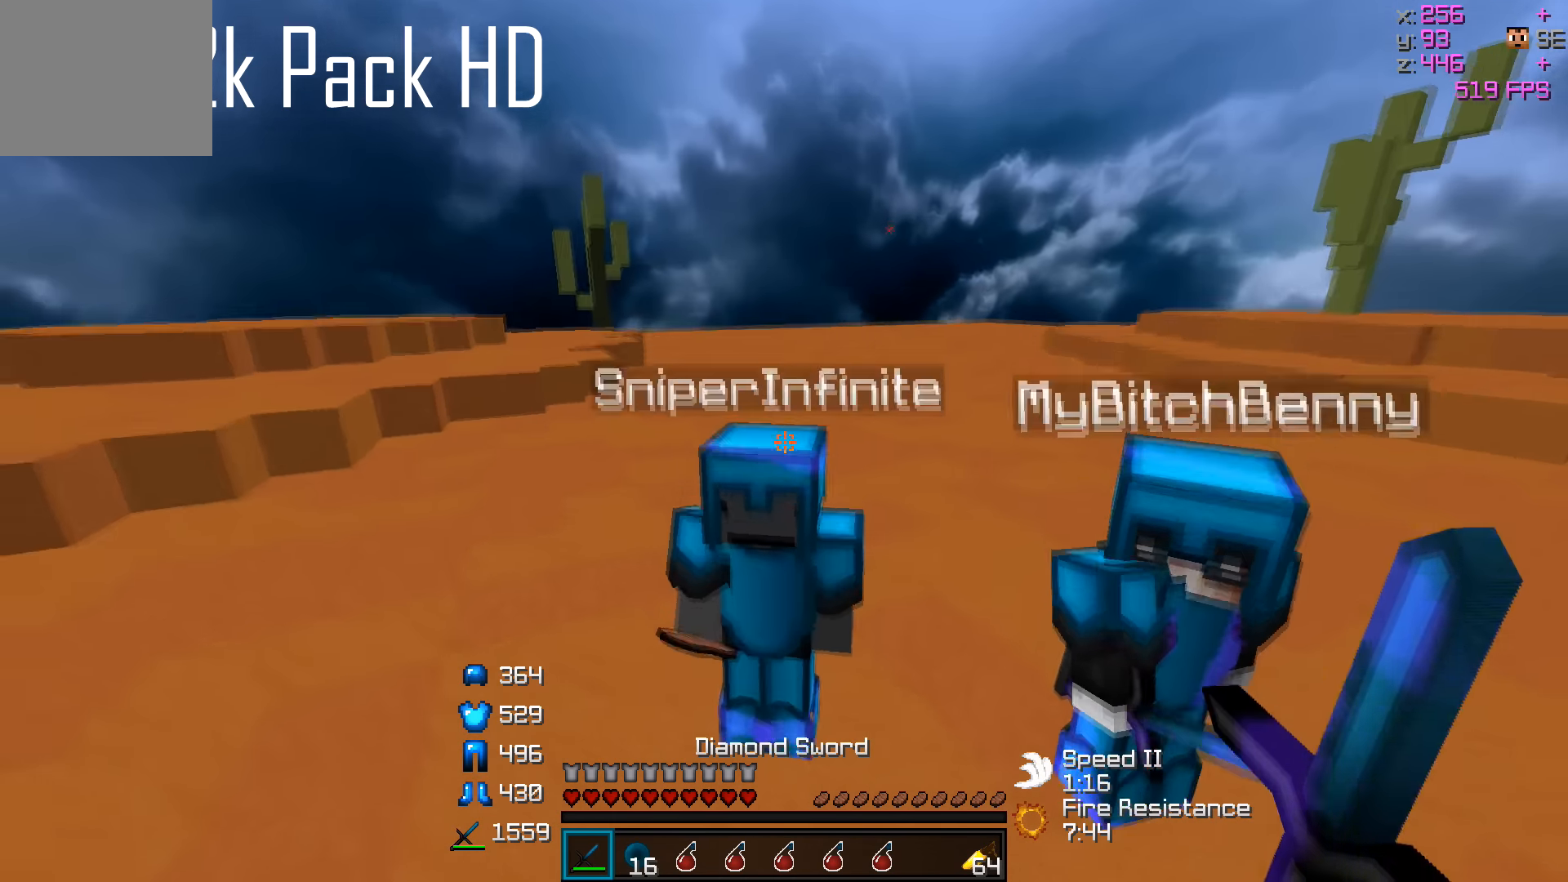
{"keys": [], "events": [[50, "w", "up"]]}
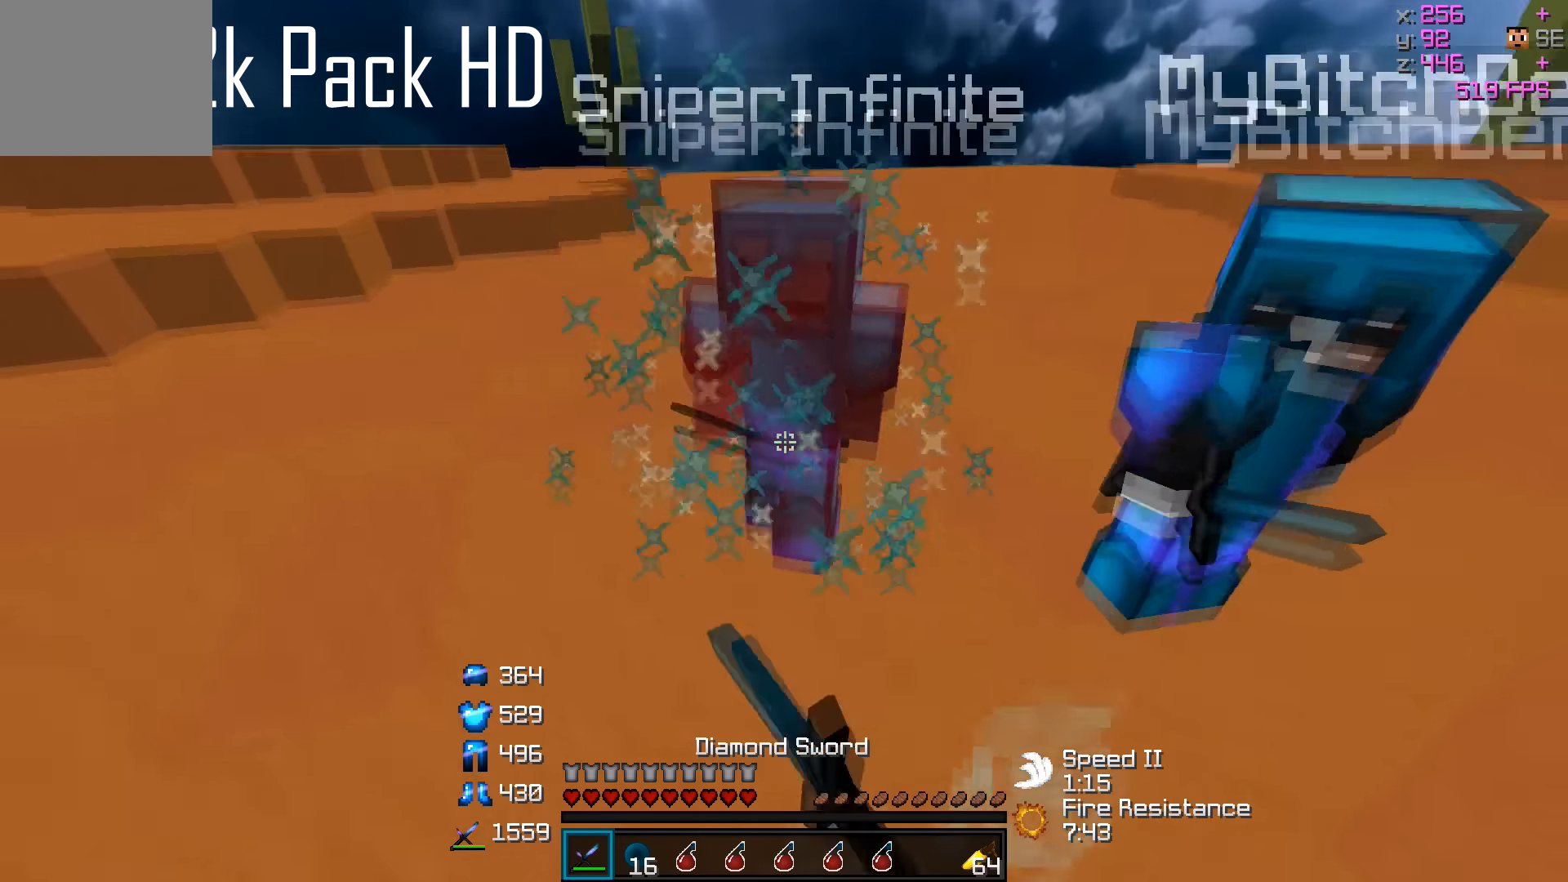
{"keys": [], "events": []}
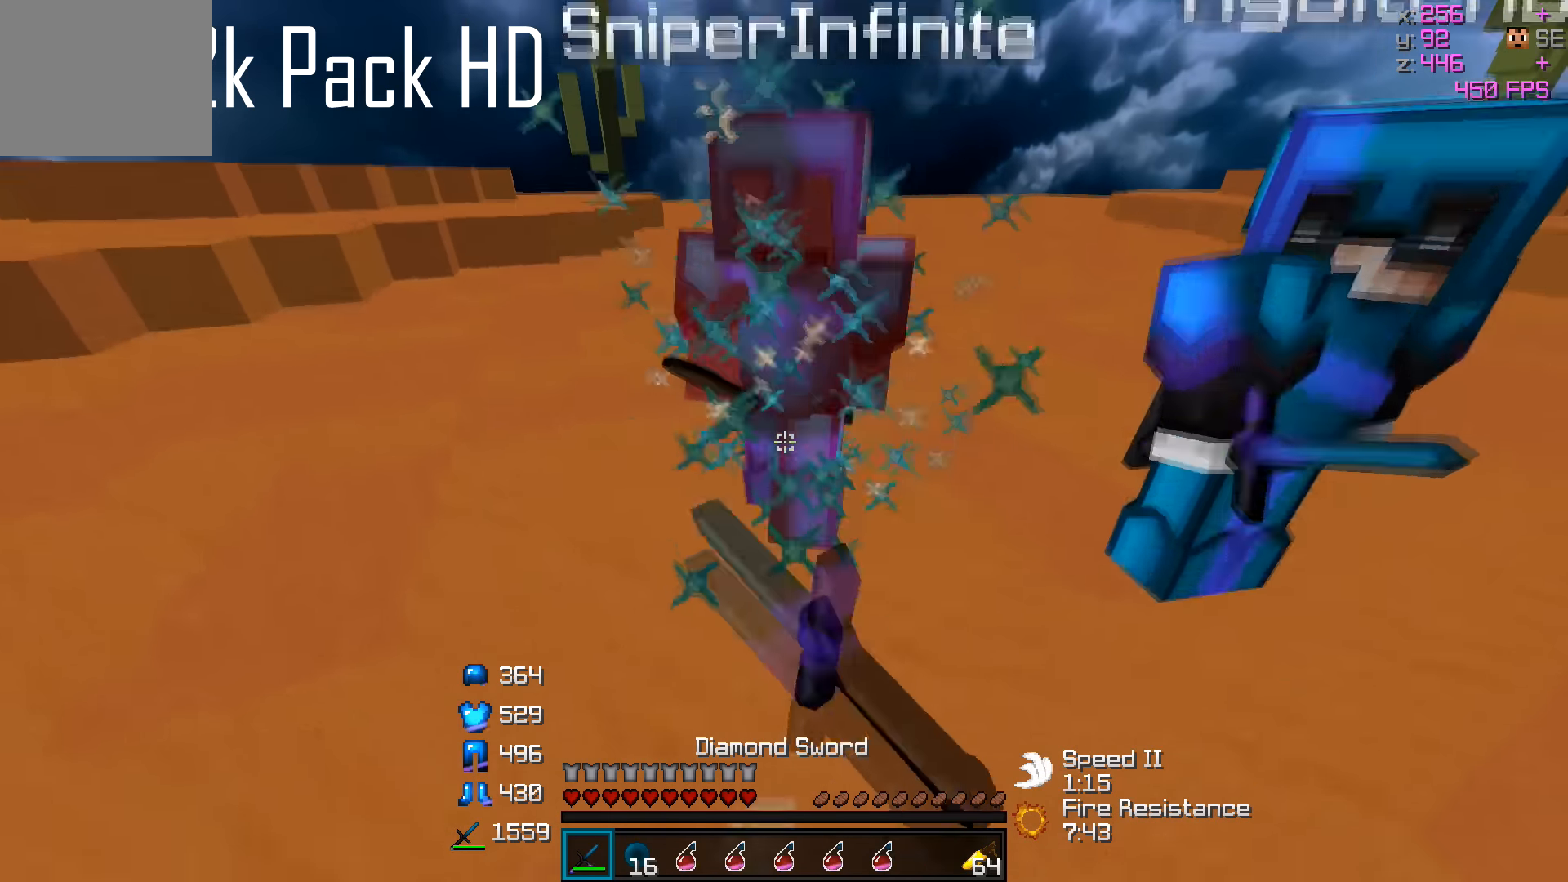
{"keys": ["d", "w"], "events": [[300, "d", "down"], [500, "w", "down"]]}
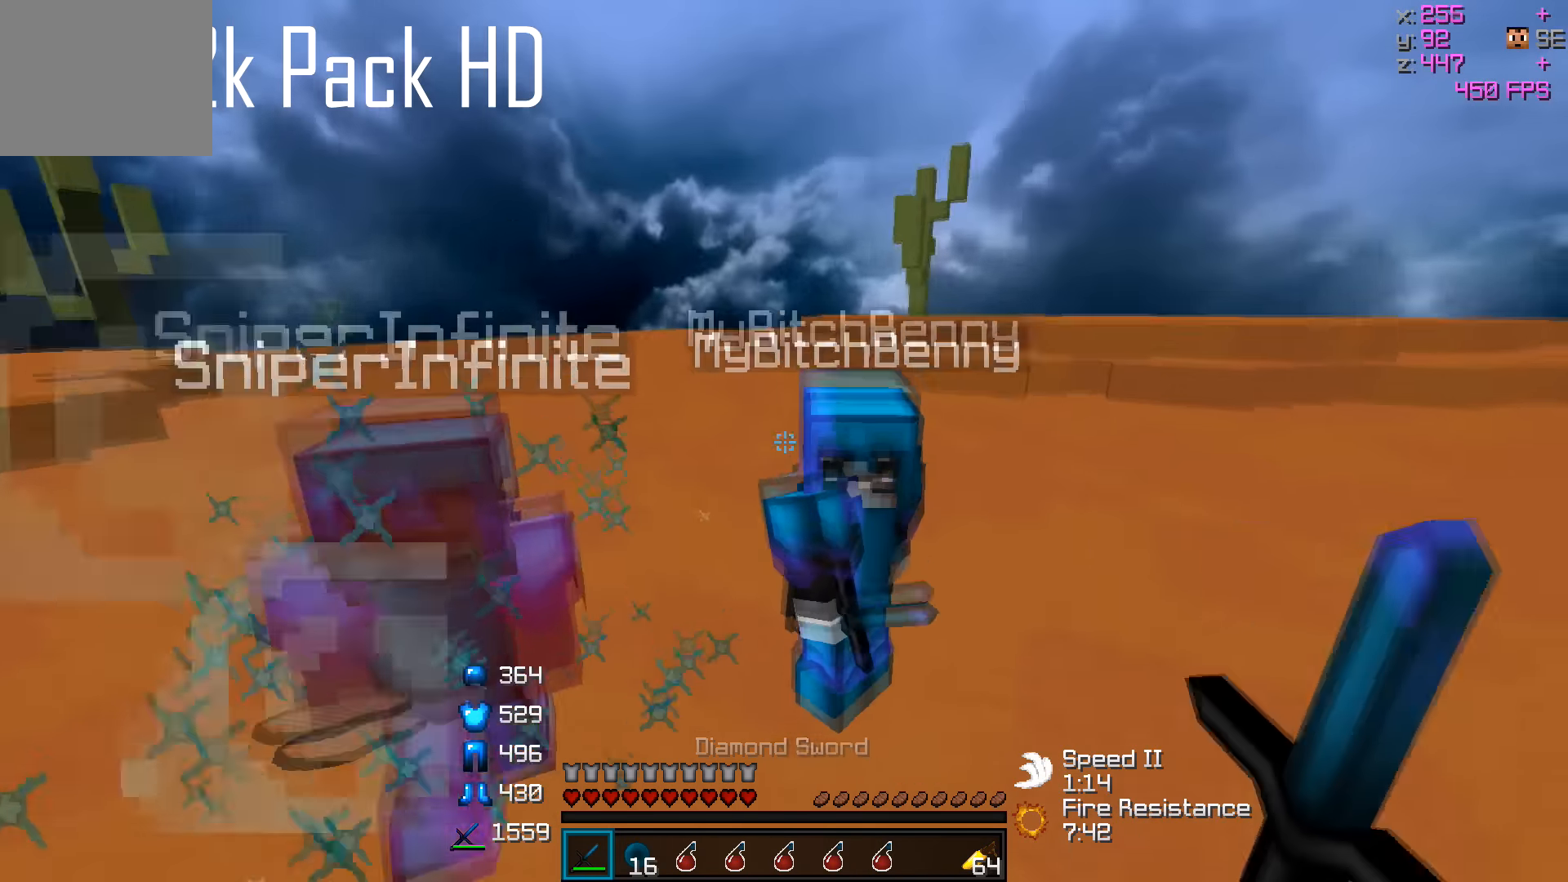
{"keys": ["s"], "events": [[166, "d", "up"], [183, "w", "up"], [483, "s", "down"]]}
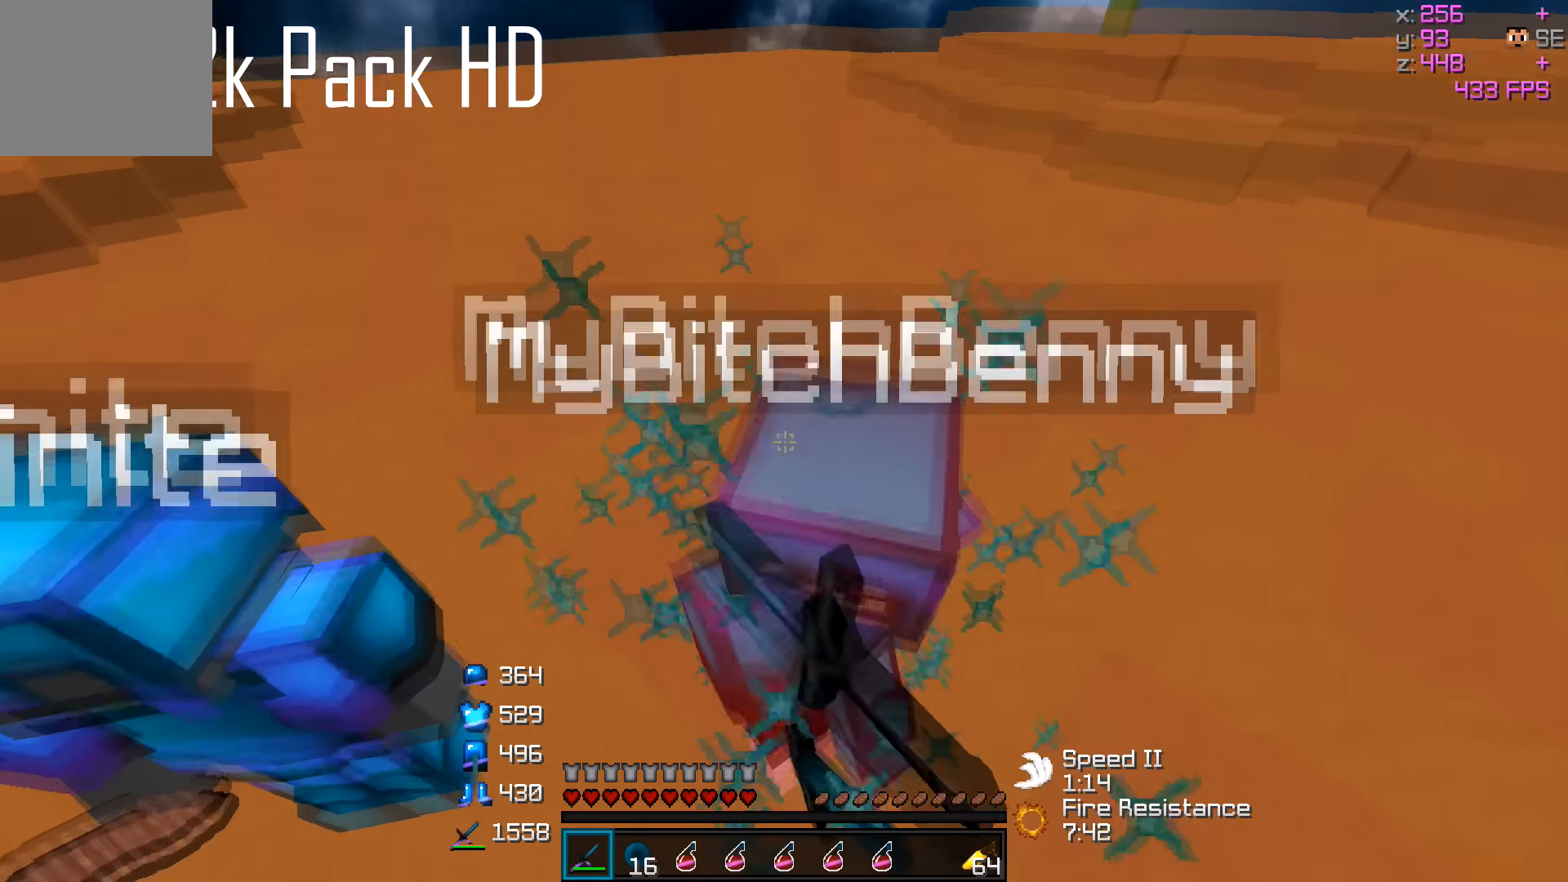
{"keys": [], "events": [[183, "d", "down"], [383, "d", "up"], [500, "s", "up"]]}
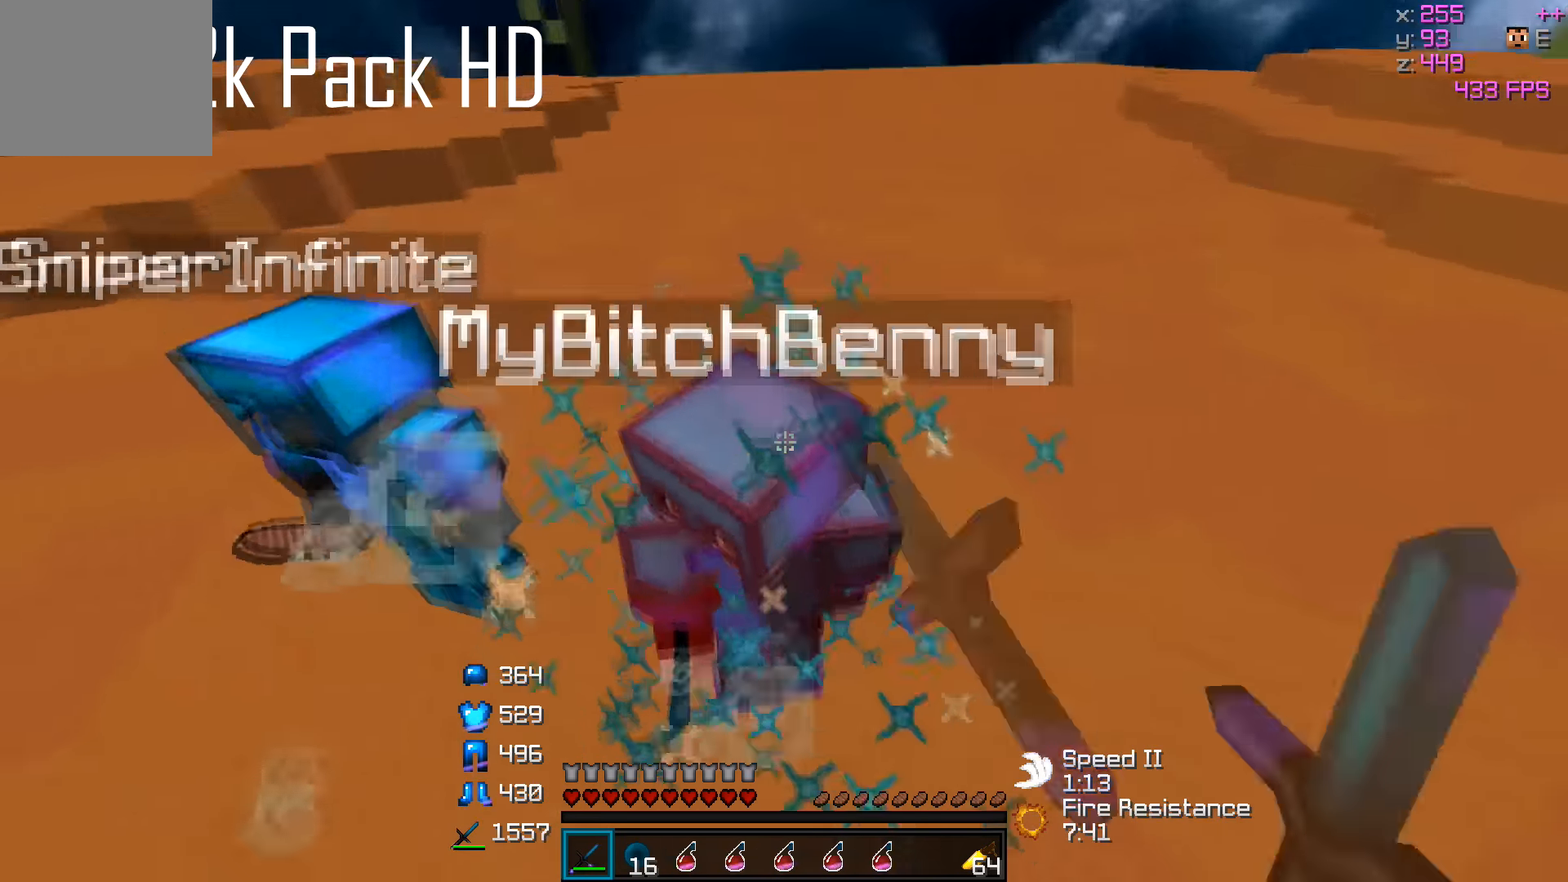
{"keys": [], "events": [[83, "a", "down"], [183, "s", "down"], [433, "a", "up"], [433, "s", "up"]]}
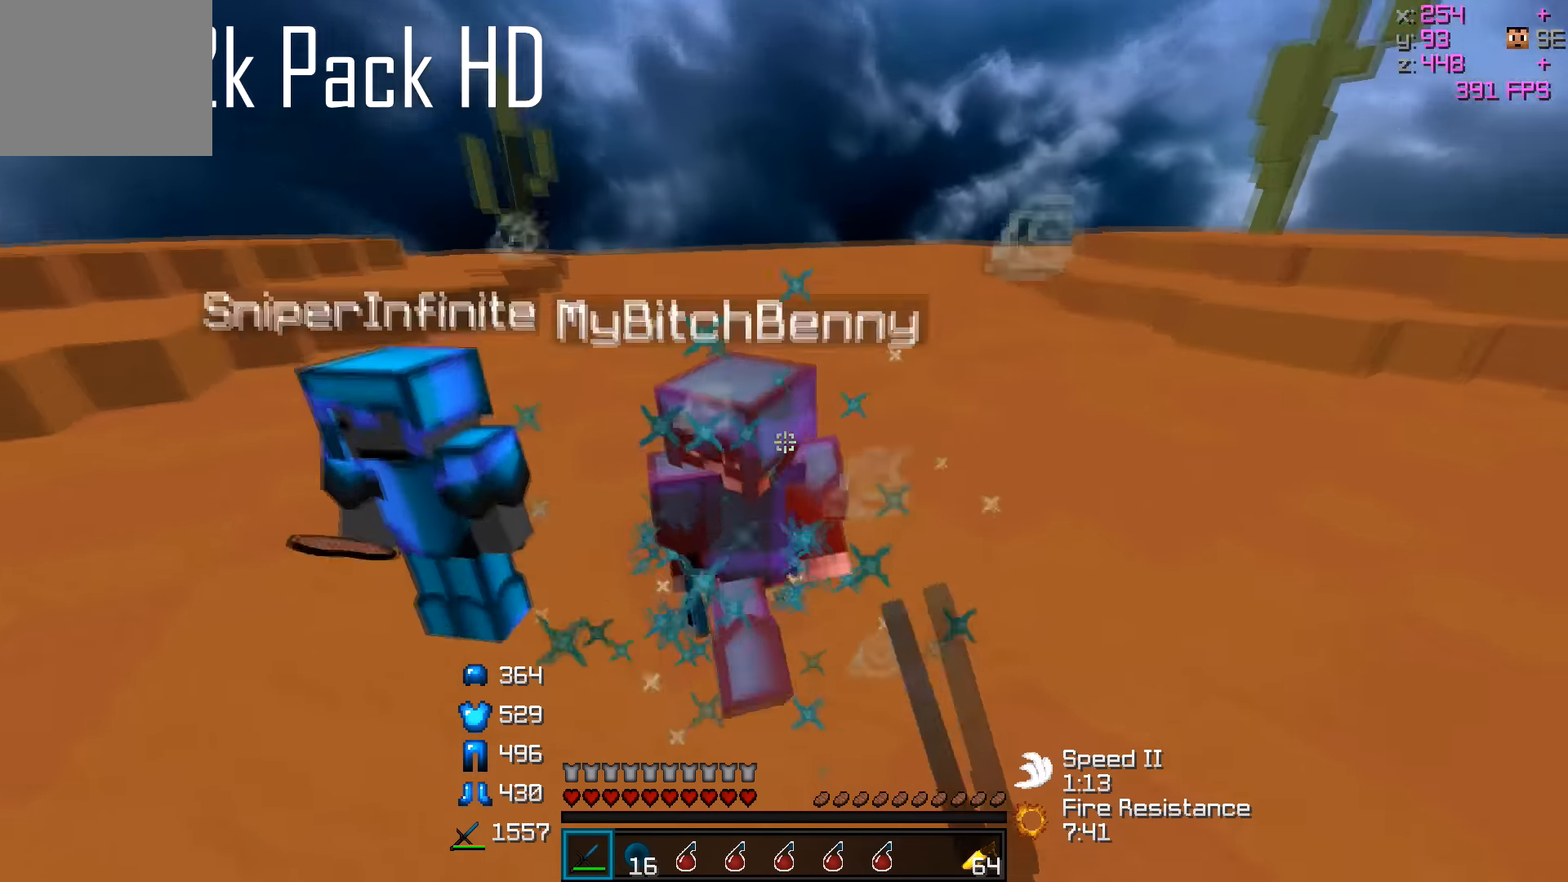
{"keys": [], "events": []}
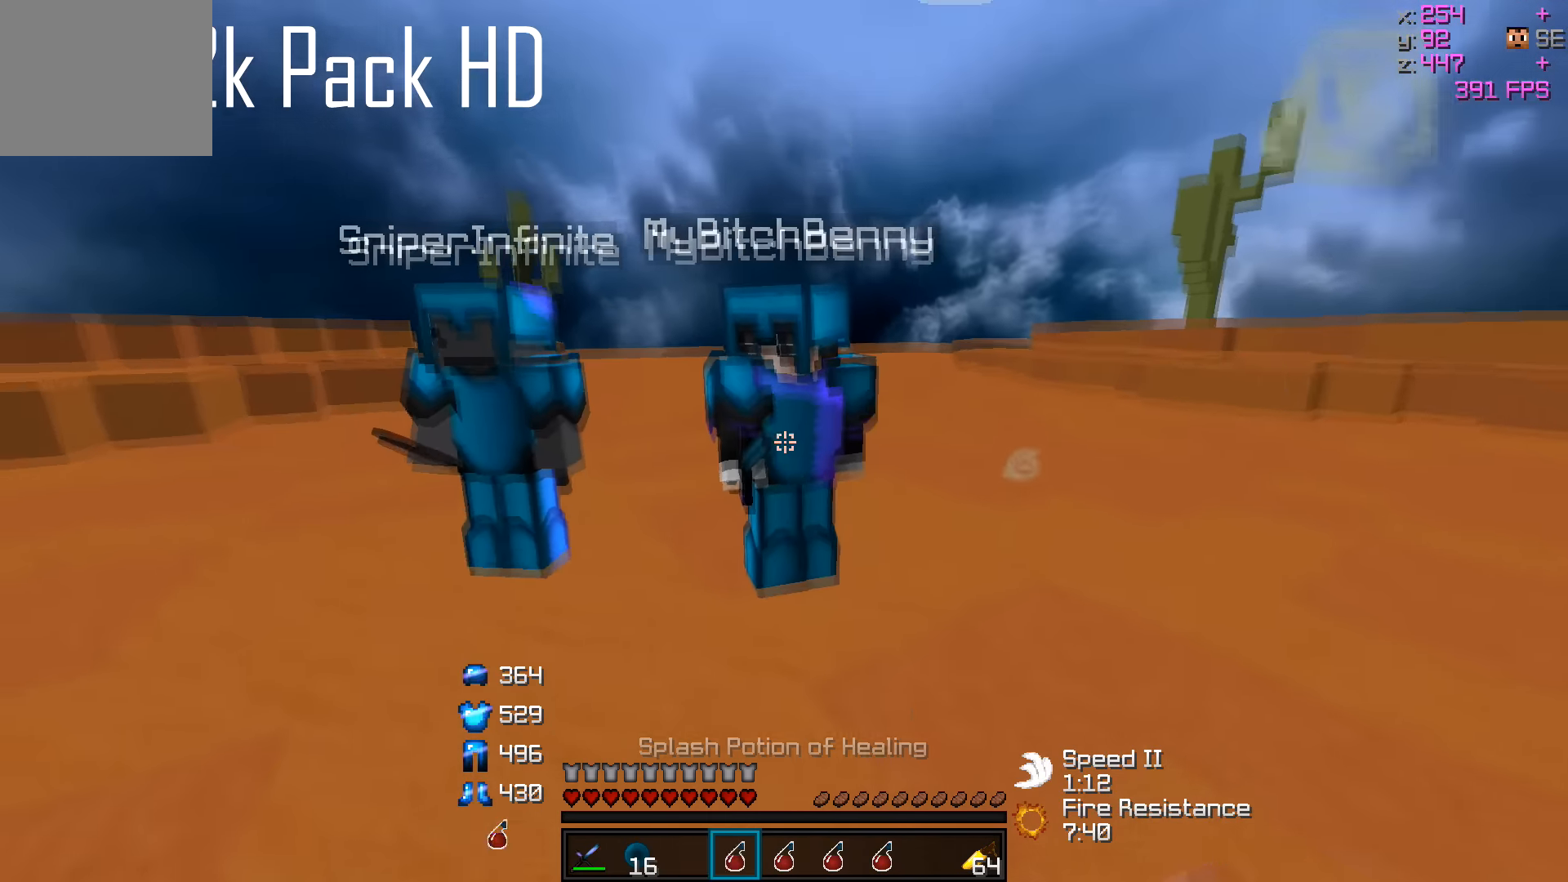
{"keys": [], "events": [[133, "a", "down"], [250, "w", "down"], [400, "a", "up"], [416, "w", "up"]]}
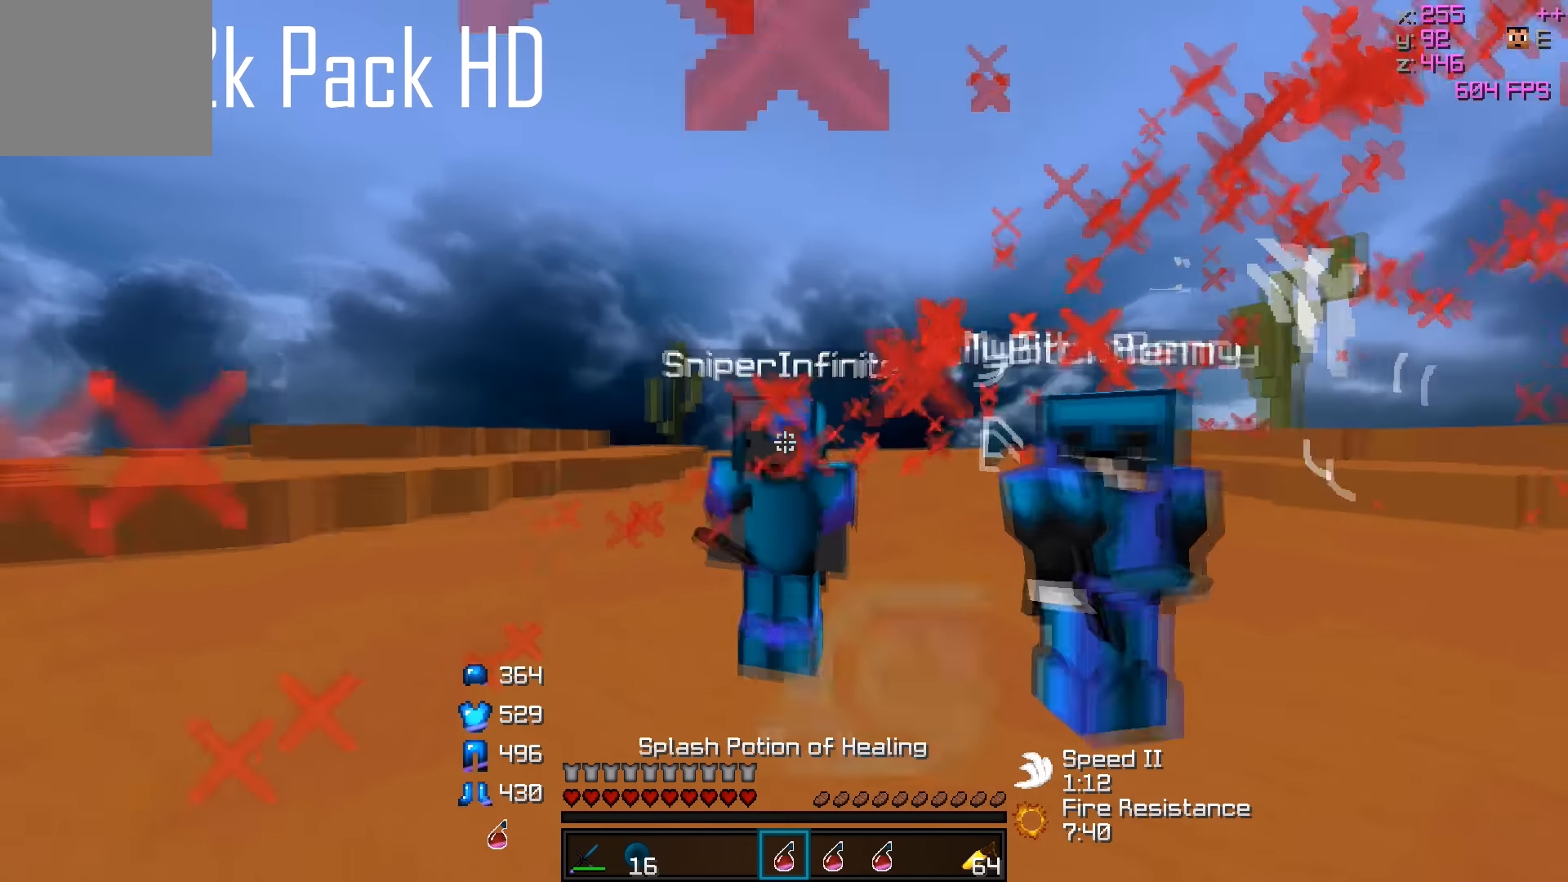
{"keys": [], "events": []}